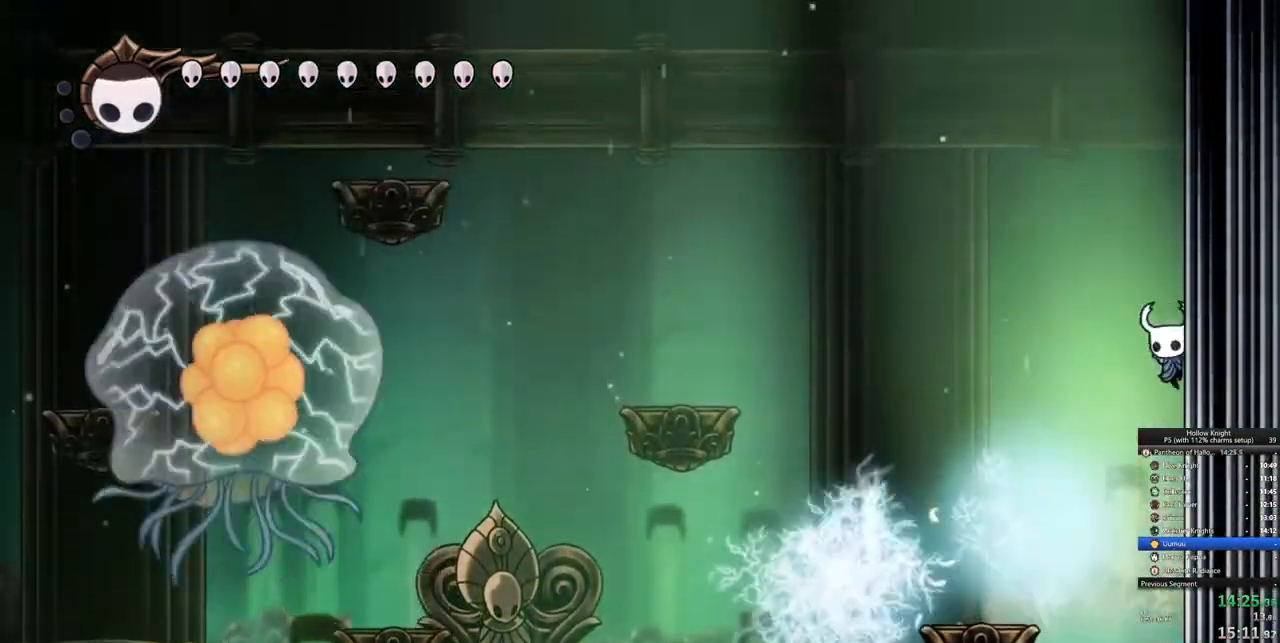
Gameplay with keyboard; each line is a JSON object with the keys held at the frame after it. "events" lists presses ("down") and releases ("up") of "cdash", "dash", "dnail", "down", "heal", "inv", "jump", "left", "nail", "right", "spell" and "up" between this image and that frame as [ms after this image, input, new state], when the widget could be followed in between. No other keys are recorded. Mouse input is not recorded. Key names are as the overlay labels them; some are game actions (e.g. jump) rather than physical keys.
{"keys": [], "events": [[17, "jump", "up"], [200, "right", "up"]]}
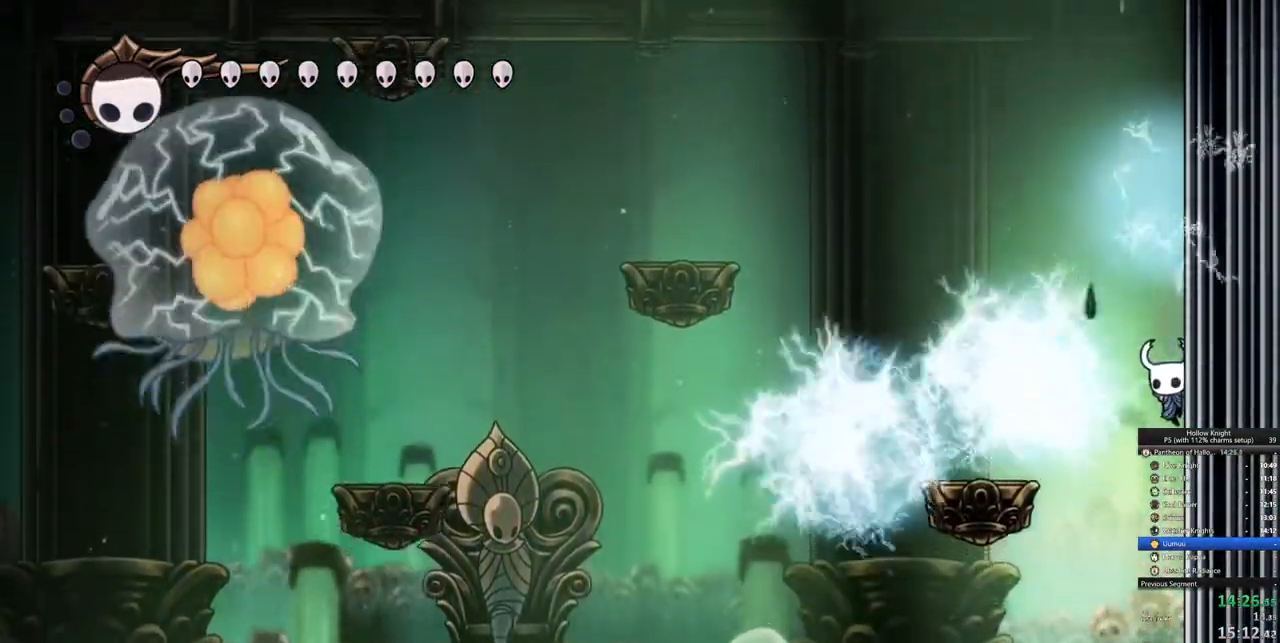
{"keys": [], "events": []}
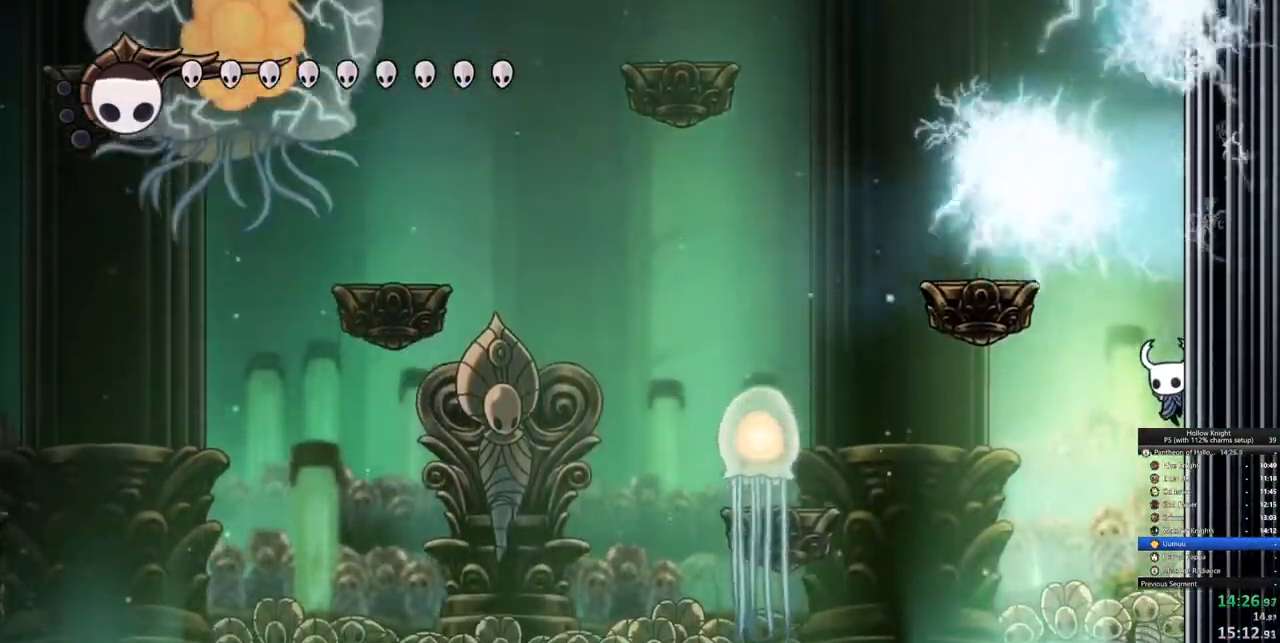
{"keys": ["jump"]}
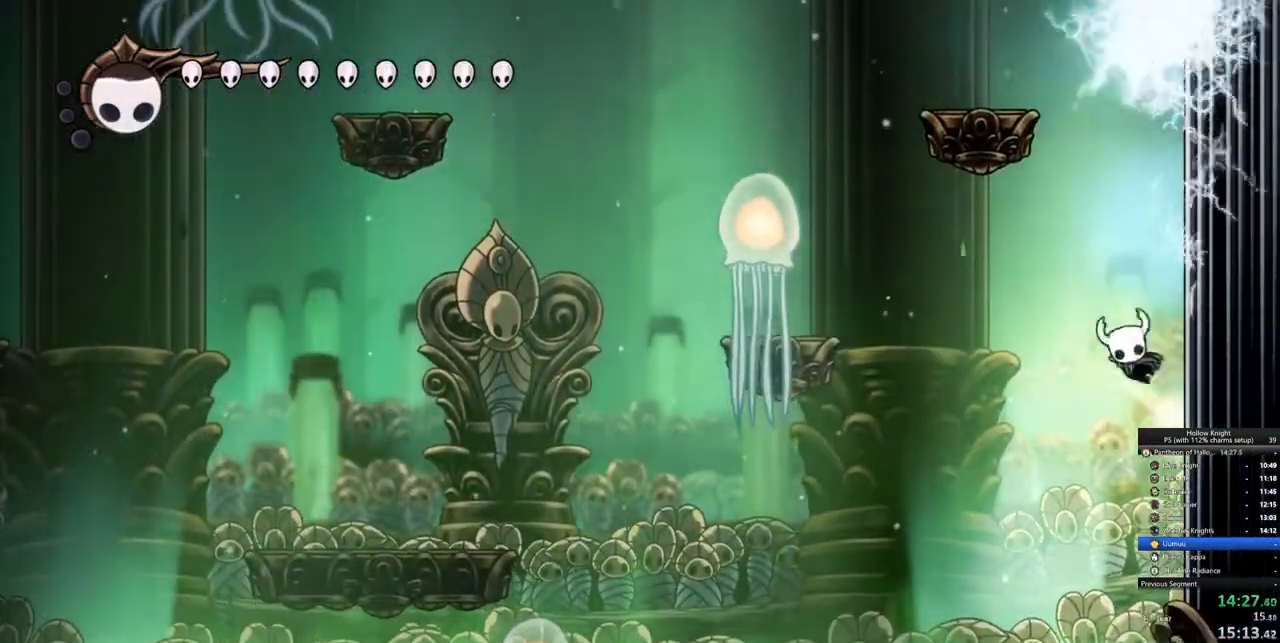
{"keys": ["jump"]}
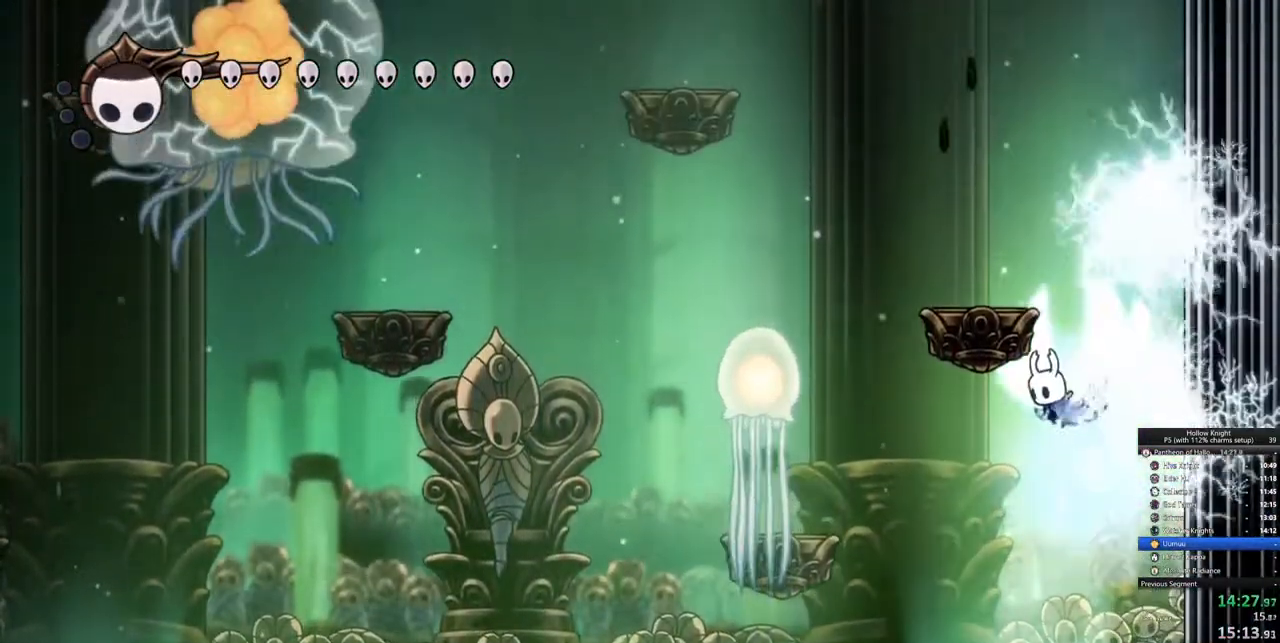
{"keys": ["left"], "events": [[317, "left", "down"], [400, "jump", "up"]]}
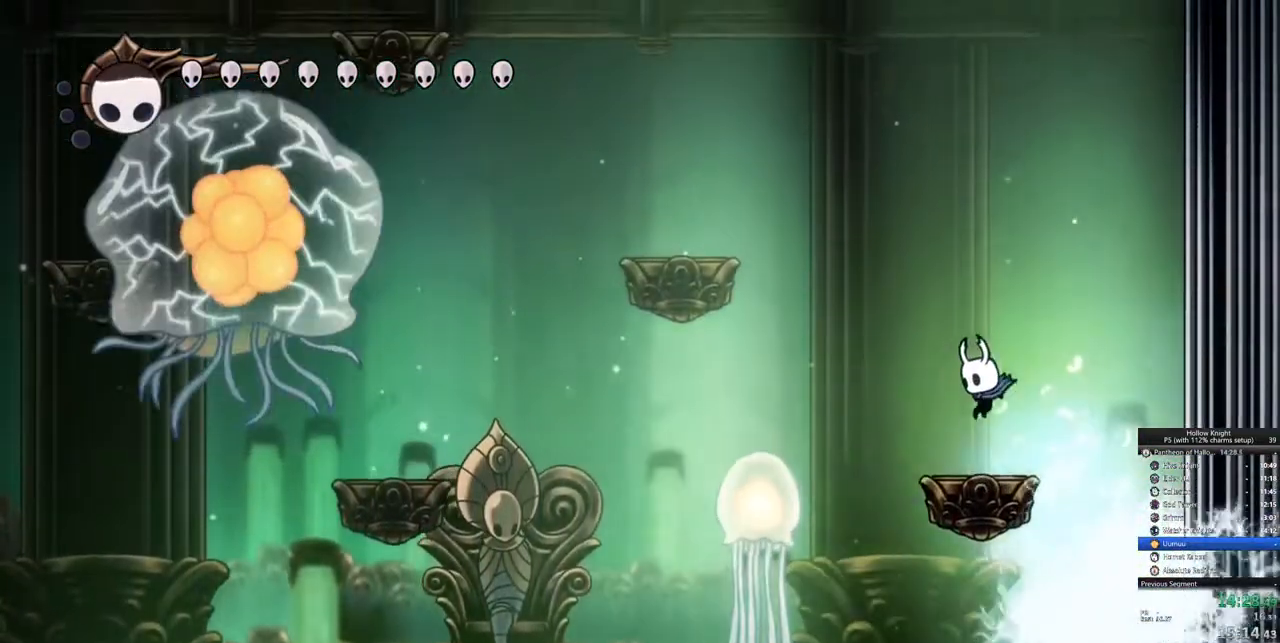
{"keys": [], "events": [[50, "left", "up"]]}
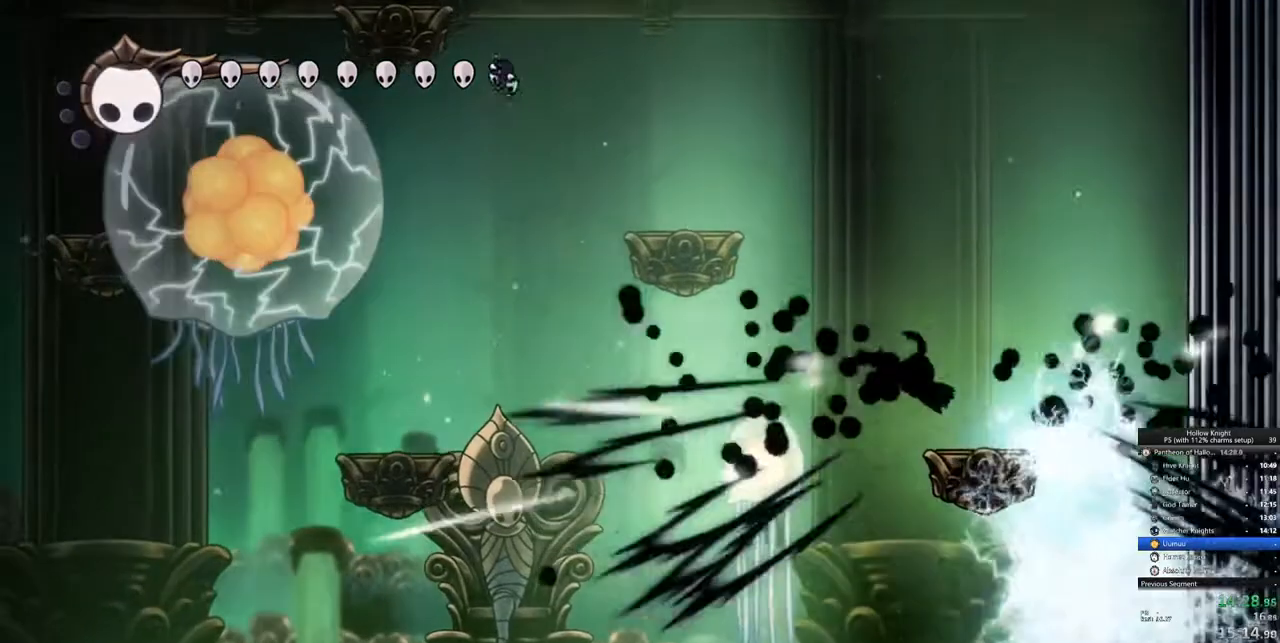
{"keys": ["jump", "right"], "events": [[250, "right", "down"], [300, "jump", "down"]]}
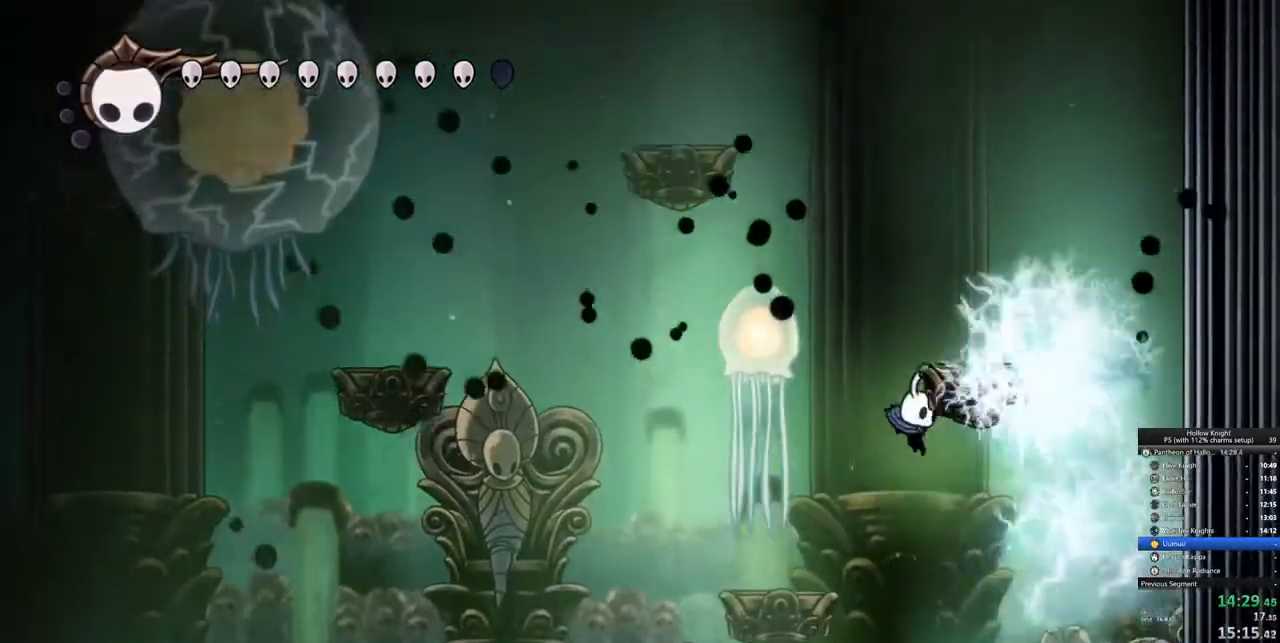
{"keys": ["dash"], "events": [[67, "jump", "up"], [200, "left", "down"], [267, "right", "up"], [300, "dash", "down"], [400, "left", "up"]]}
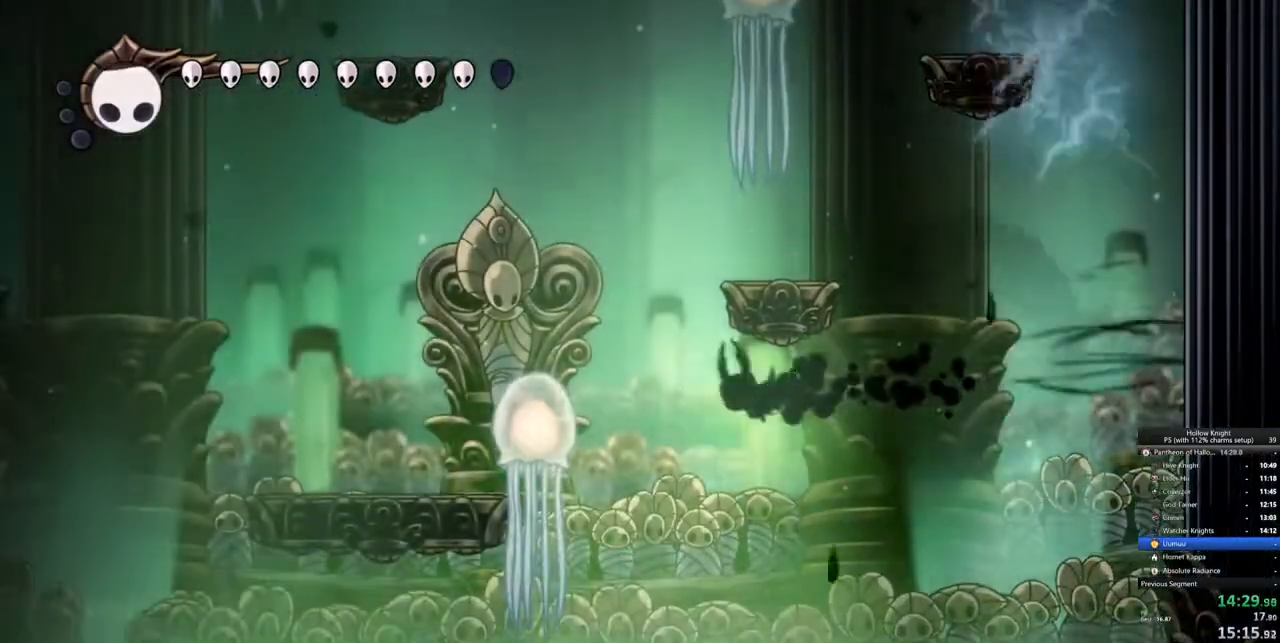
{"keys": ["right"], "events": [[83, "dash", "up"], [133, "right", "down"]]}
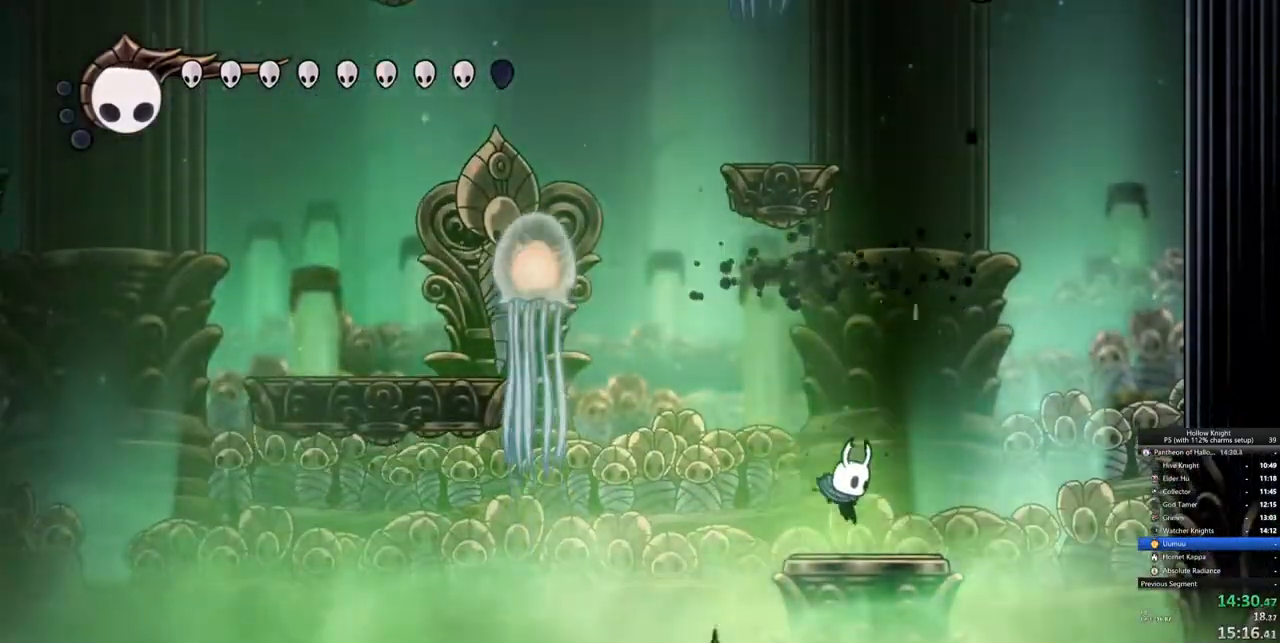
{"keys": ["jump", "left"], "events": [[67, "left", "down"], [67, "right", "up"], [150, "jump", "down"], [433, "jump", "up"], [467, "jump", "down"]]}
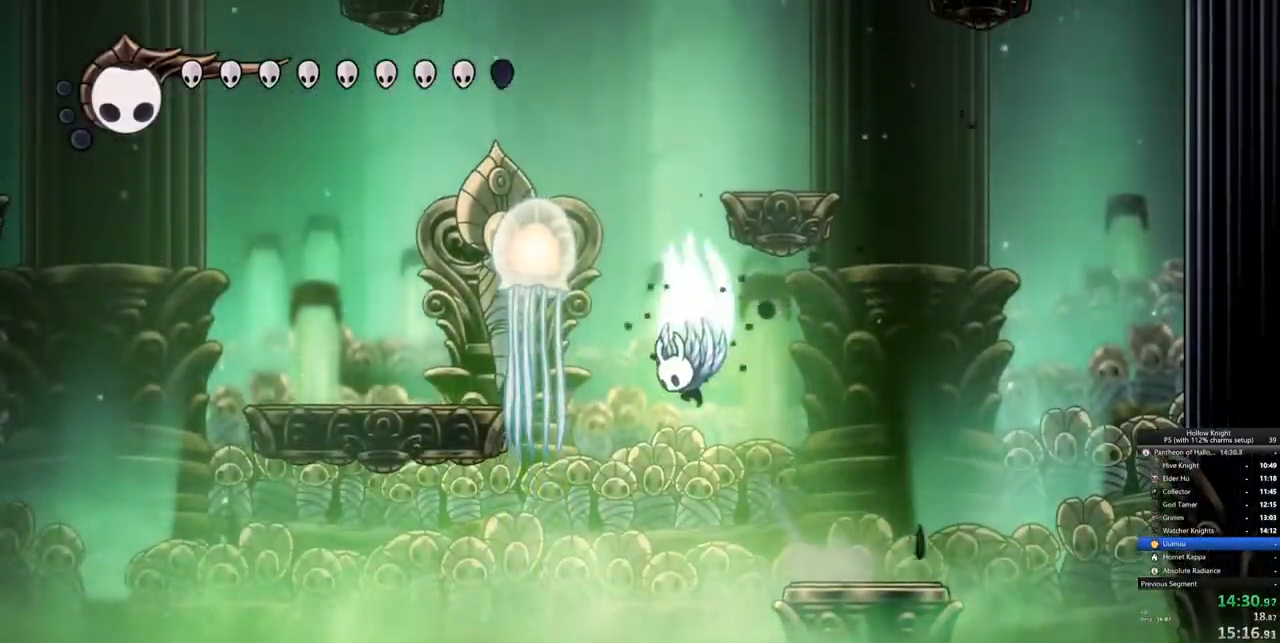
{"keys": ["jump", "right"], "events": [[17, "left", "up"], [300, "right", "down"], [400, "jump", "up"], [450, "jump", "down"]]}
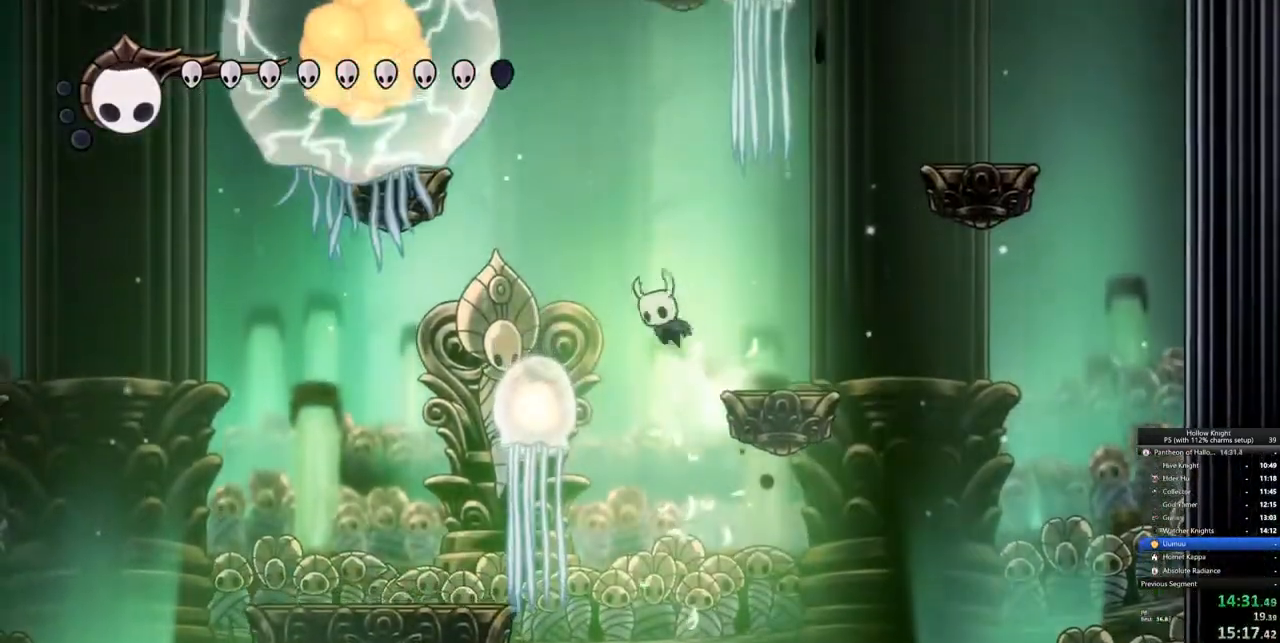
{"keys": ["left"], "events": [[183, "jump", "up"], [467, "right", "up"], [500, "left", "down"]]}
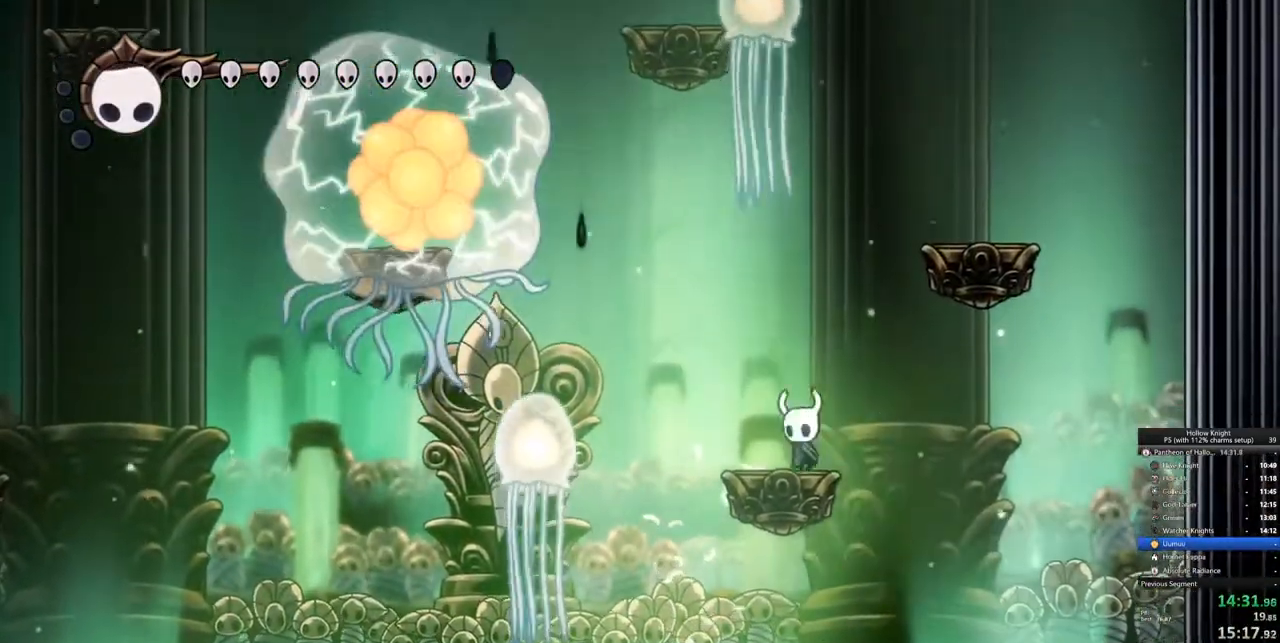
{"keys": ["left"], "events": [[50, "jump", "down"], [200, "jump", "up"]]}
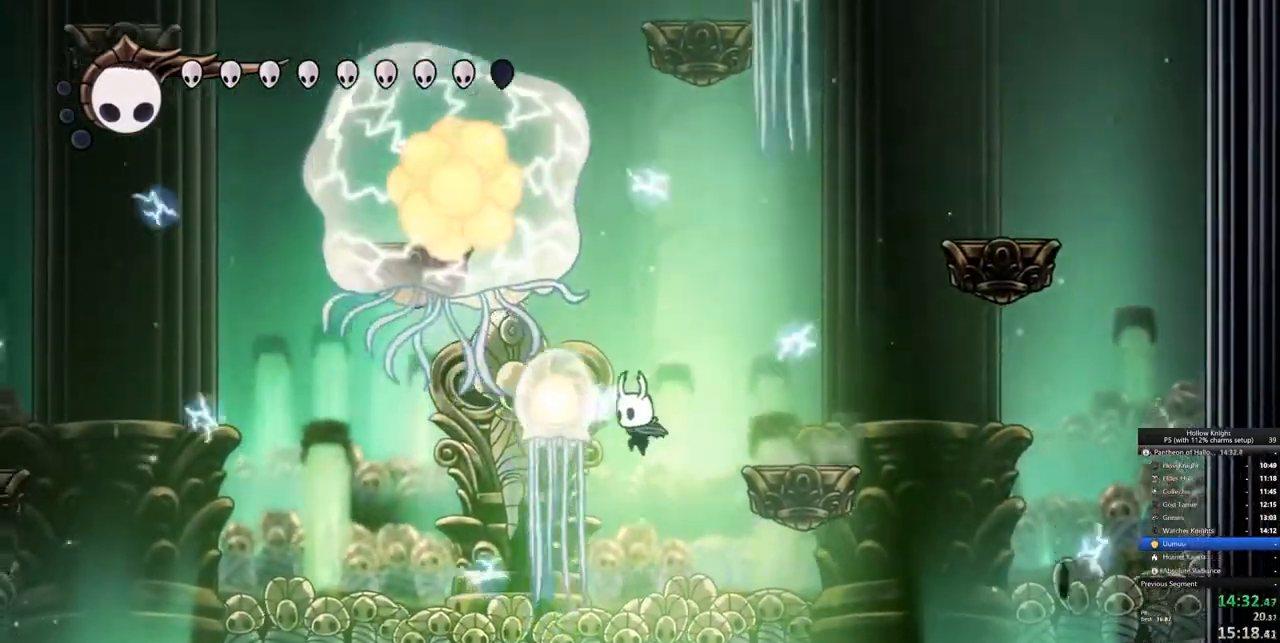
{"keys": ["left", "up"], "events": [[33, "up", "down"], [67, "dnail", "down"], [67, "nail", "down"], [167, "dnail", "up"], [167, "nail", "up"]]}
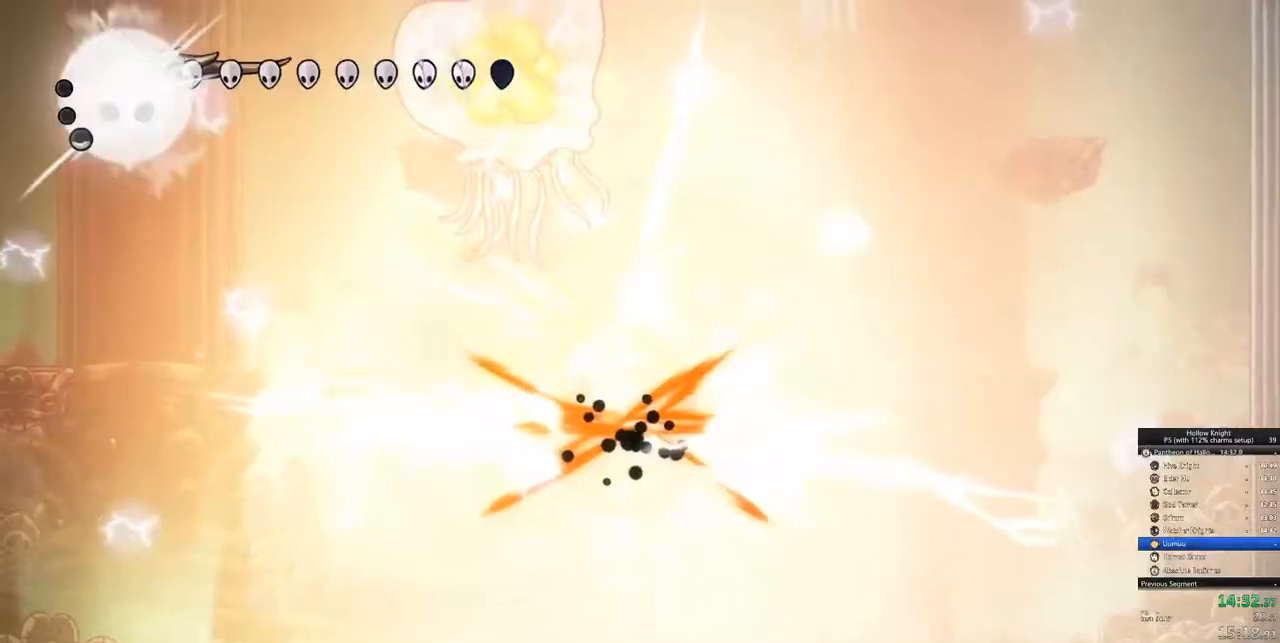
{"keys": ["jump", "left", "up"], "events": [[367, "jump", "down"]]}
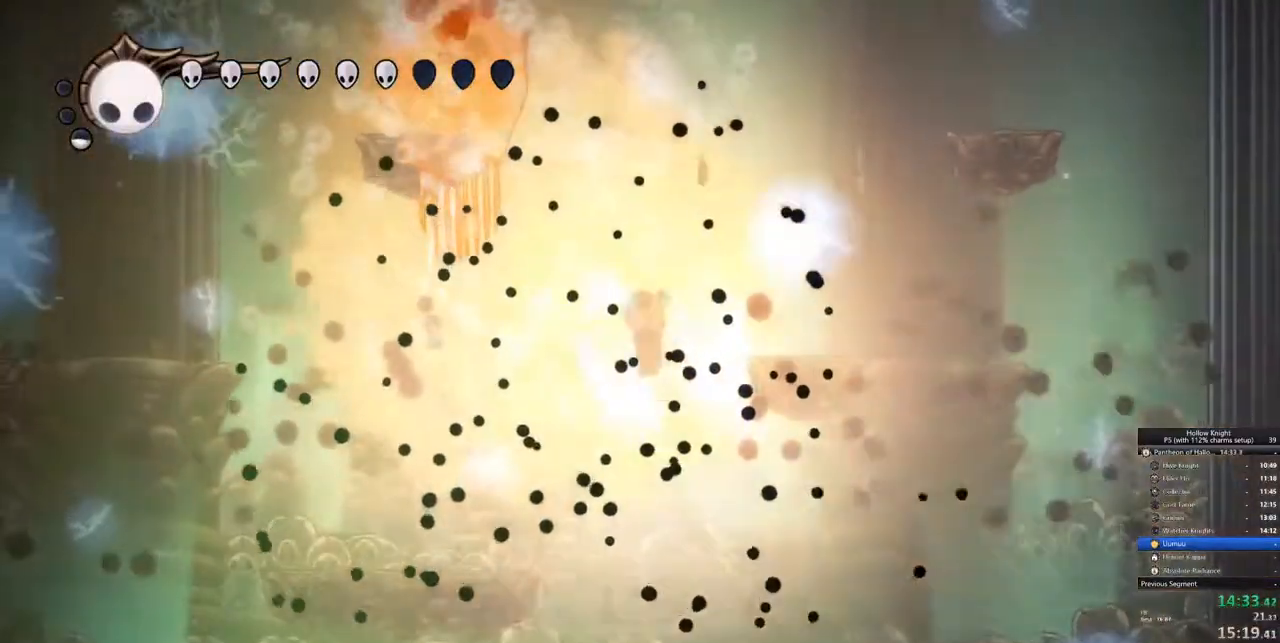
{"keys": ["left", "up"], "events": [[250, "jump", "up"]]}
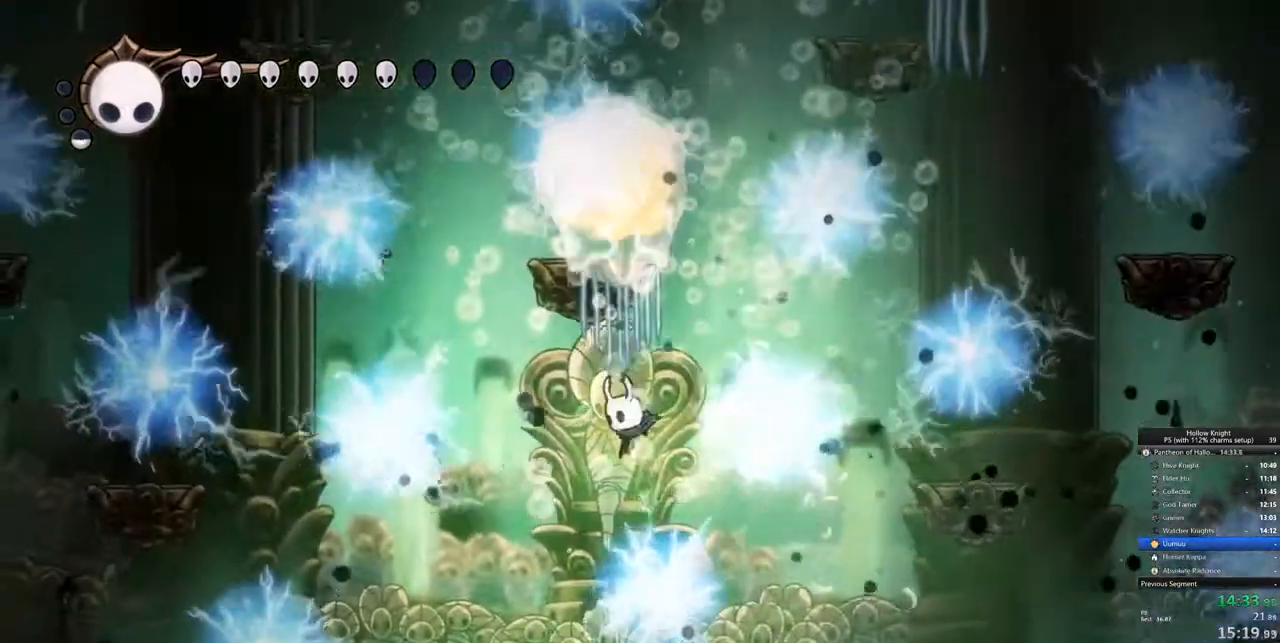
{"keys": ["up"], "events": [[100, "left", "up"], [100, "spell", "down"], [217, "spell", "up"], [300, "spell", "down"], [350, "spell", "up"], [433, "spell", "down"], [500, "spell", "up"]]}
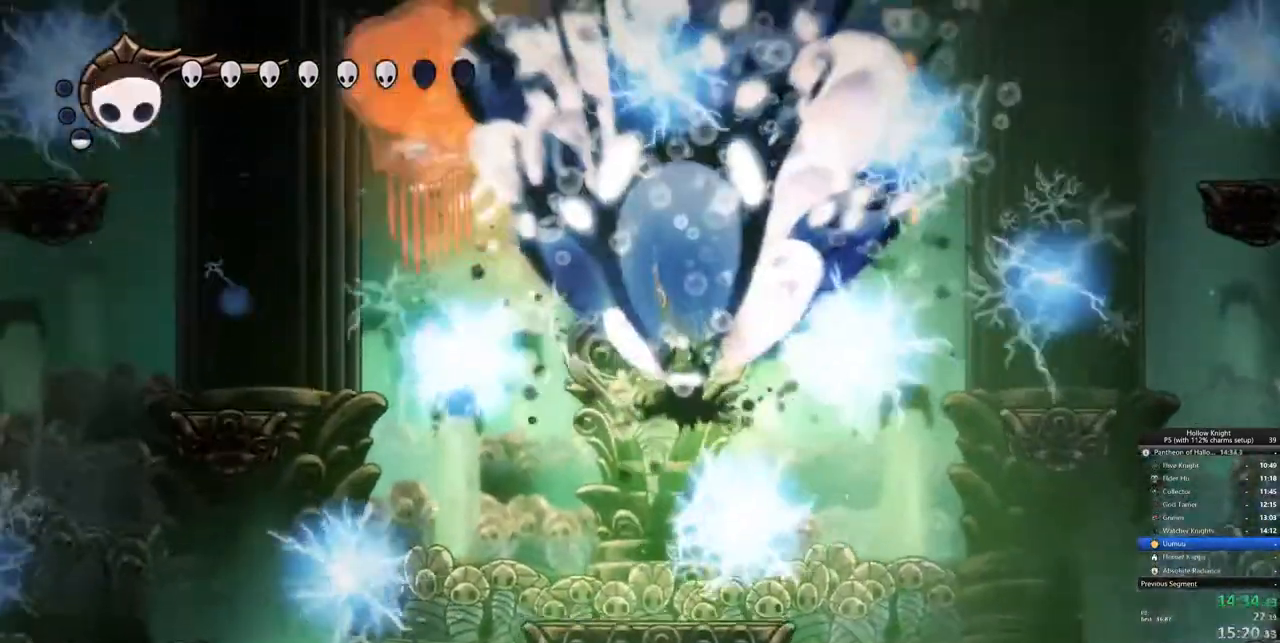
{"keys": [], "events": [[83, "spell", "down"], [133, "spell", "up"], [367, "up", "up"]]}
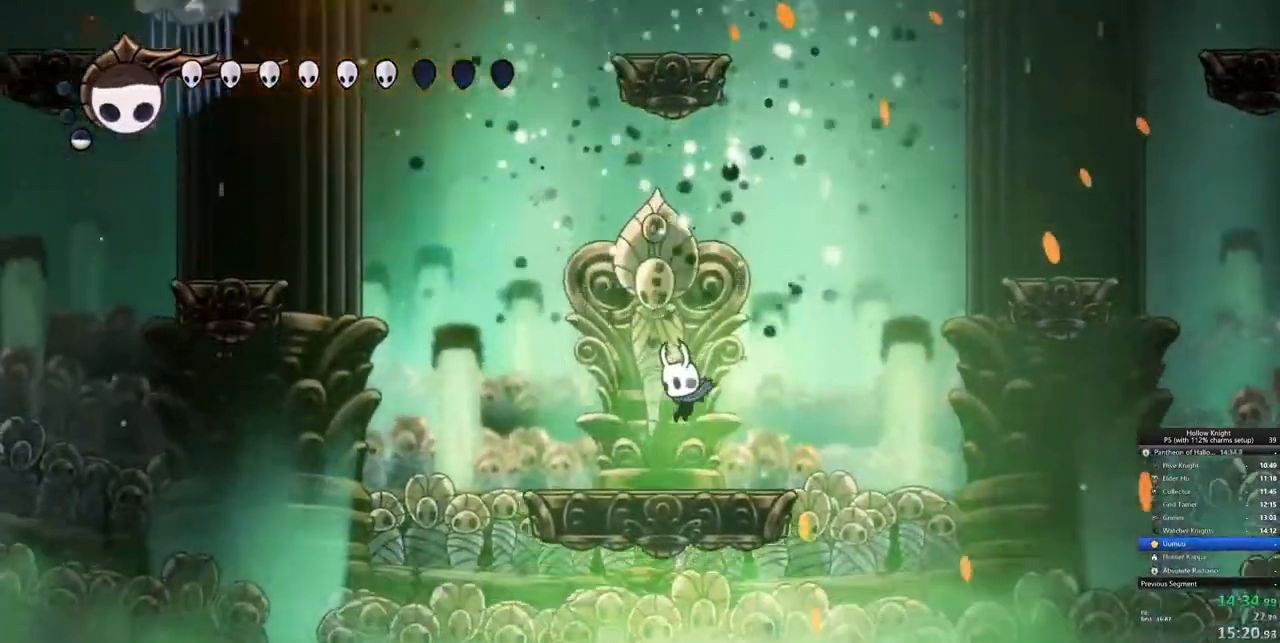
{"keys": ["jump", "left"], "events": [[50, "left", "down"], [233, "jump", "down"]]}
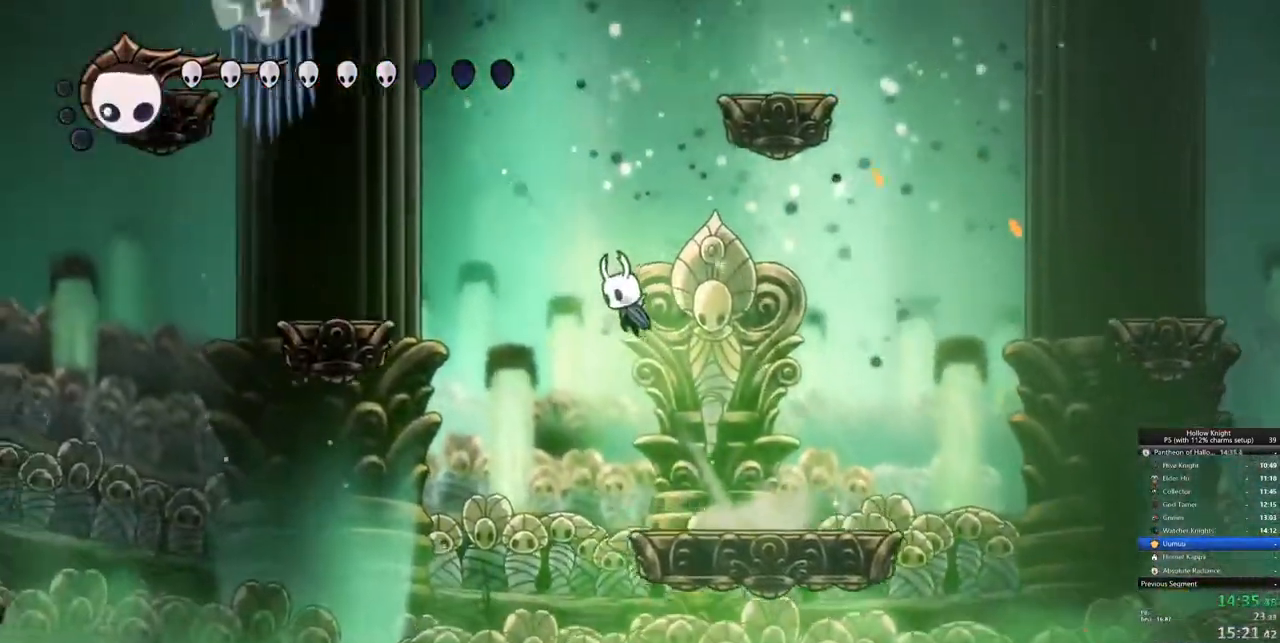
{"keys": ["jump", "left"], "events": [[17, "jump", "up"], [167, "jump", "down"]]}
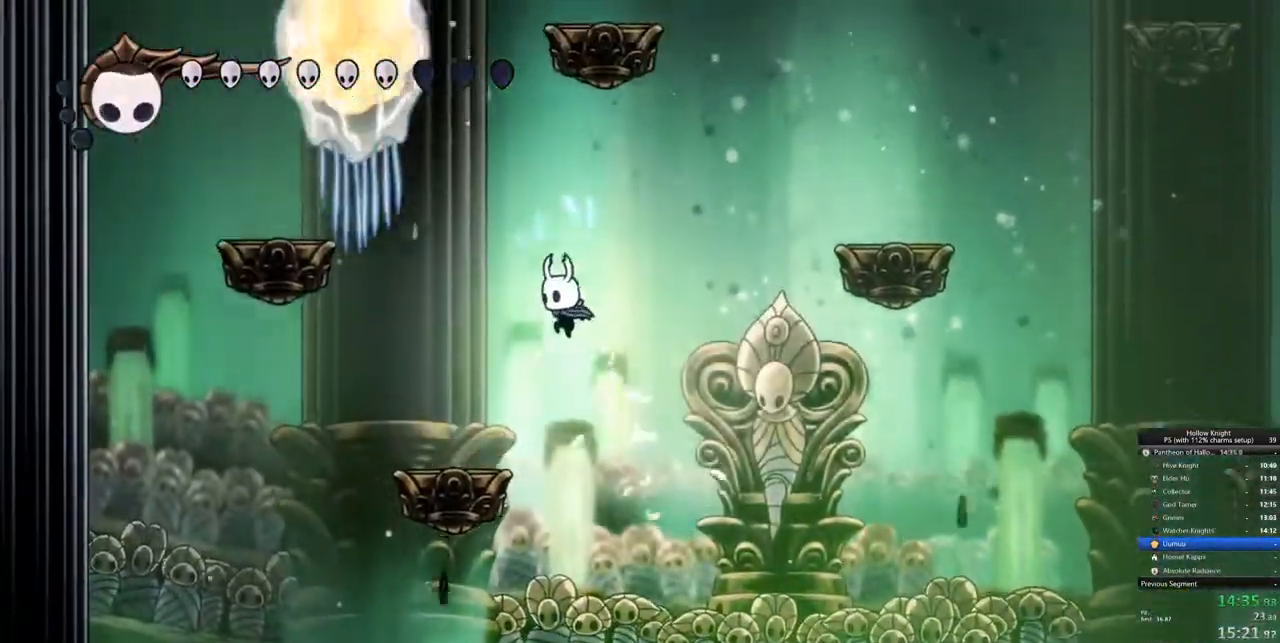
{"keys": ["jump", "left"], "events": [[83, "jump", "up"], [183, "left", "up"], [317, "left", "down"], [417, "jump", "down"]]}
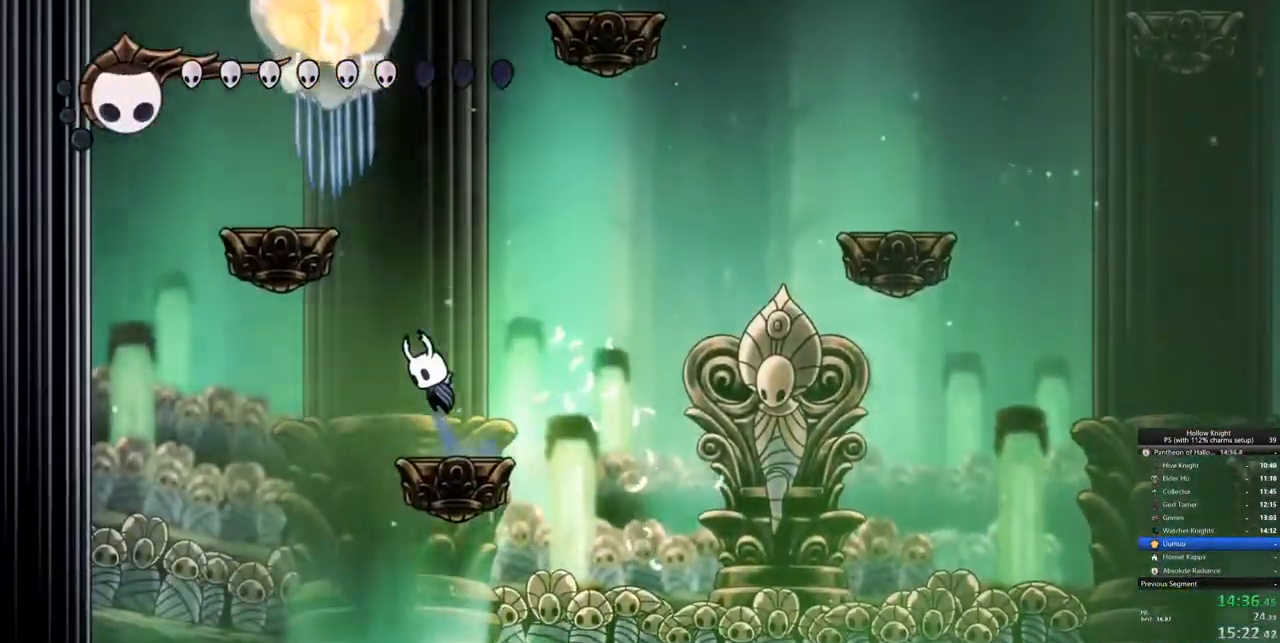
{"keys": ["up"], "events": [[250, "spell", "down"], [250, "up", "down"], [333, "jump", "up"], [333, "left", "up"], [383, "spell", "up"]]}
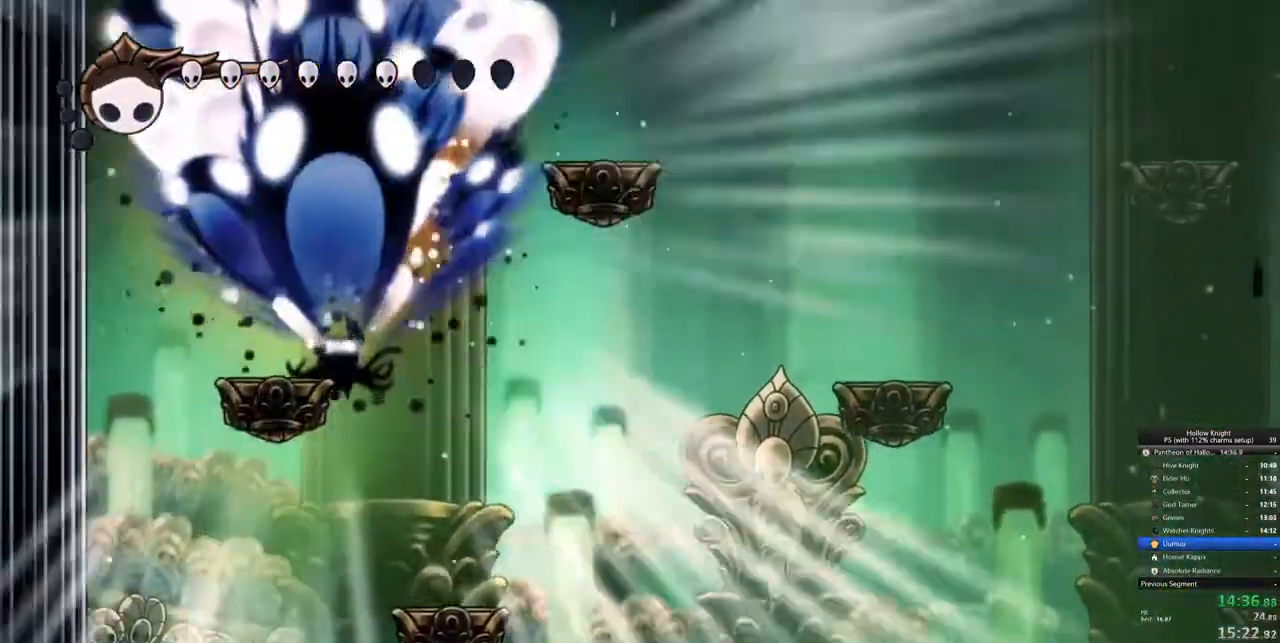
{"keys": [], "events": [[300, "up", "up"]]}
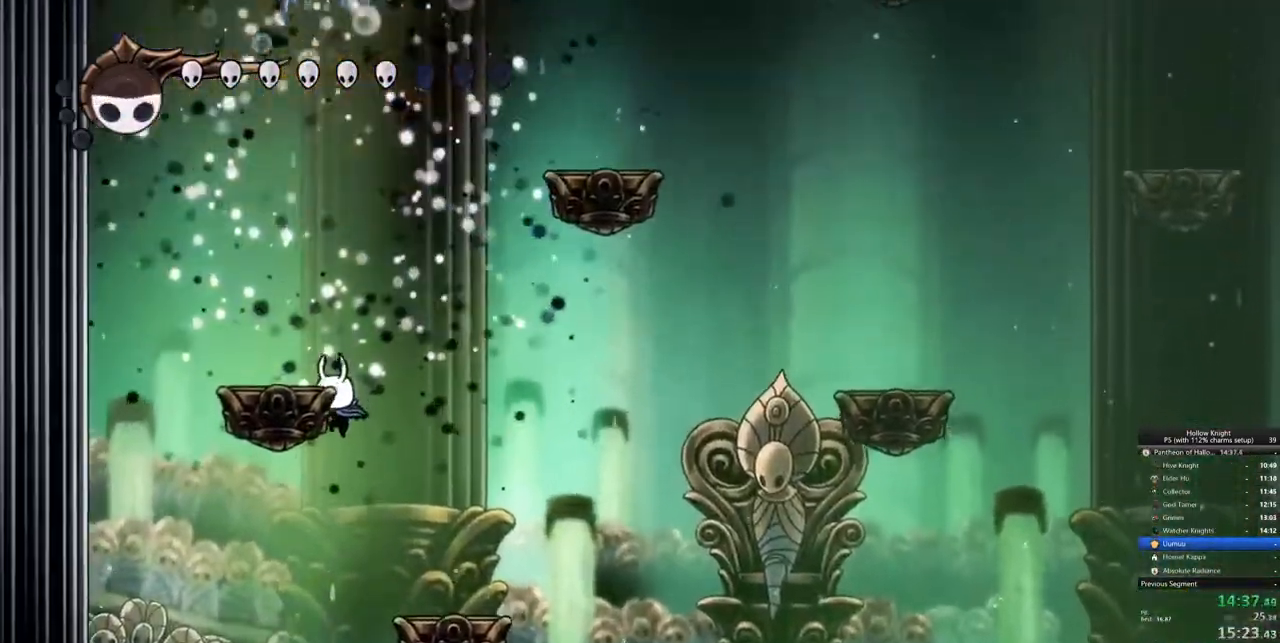
{"keys": ["jump", "right"], "events": [[50, "right", "down"], [367, "jump", "down"]]}
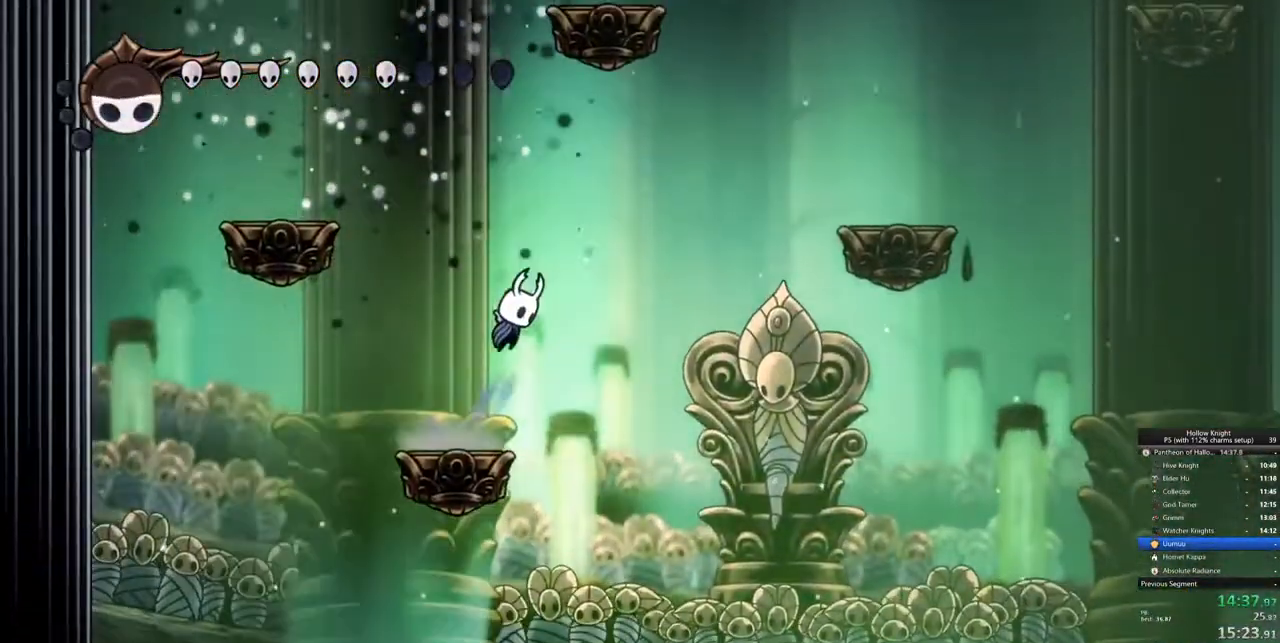
{"keys": ["jump", "right"], "events": [[200, "jump", "up"], [283, "jump", "down"]]}
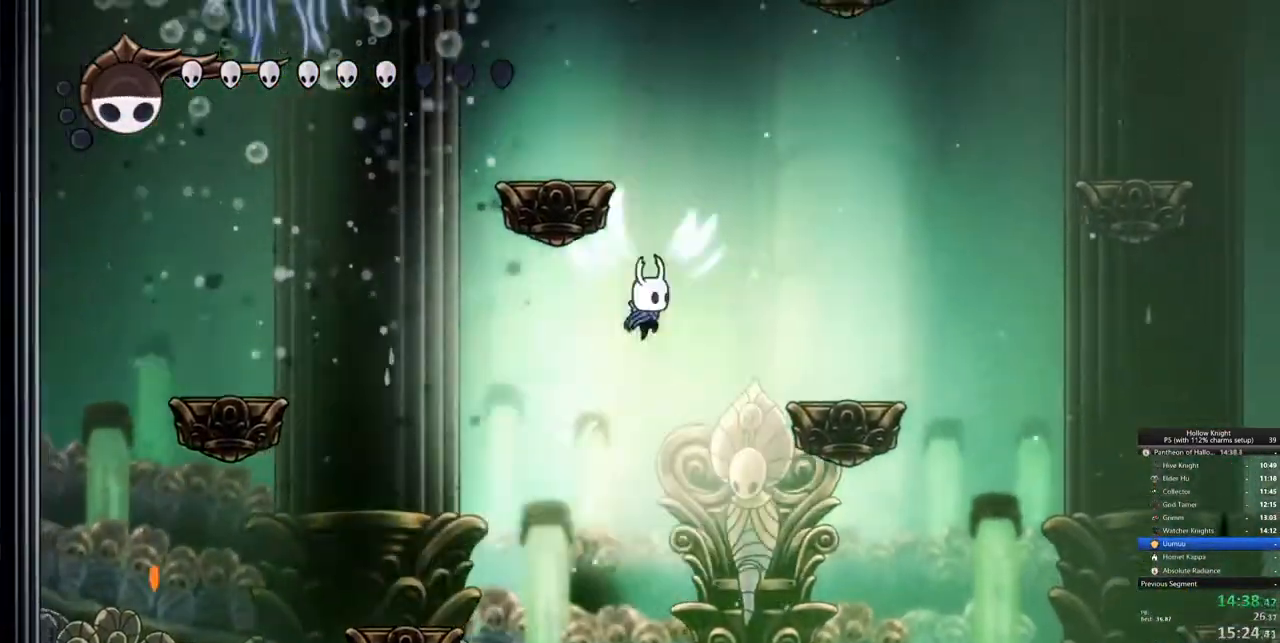
{"keys": [], "events": [[33, "dash", "down"], [33, "jump", "up"], [117, "dash", "up"], [217, "right", "up"]]}
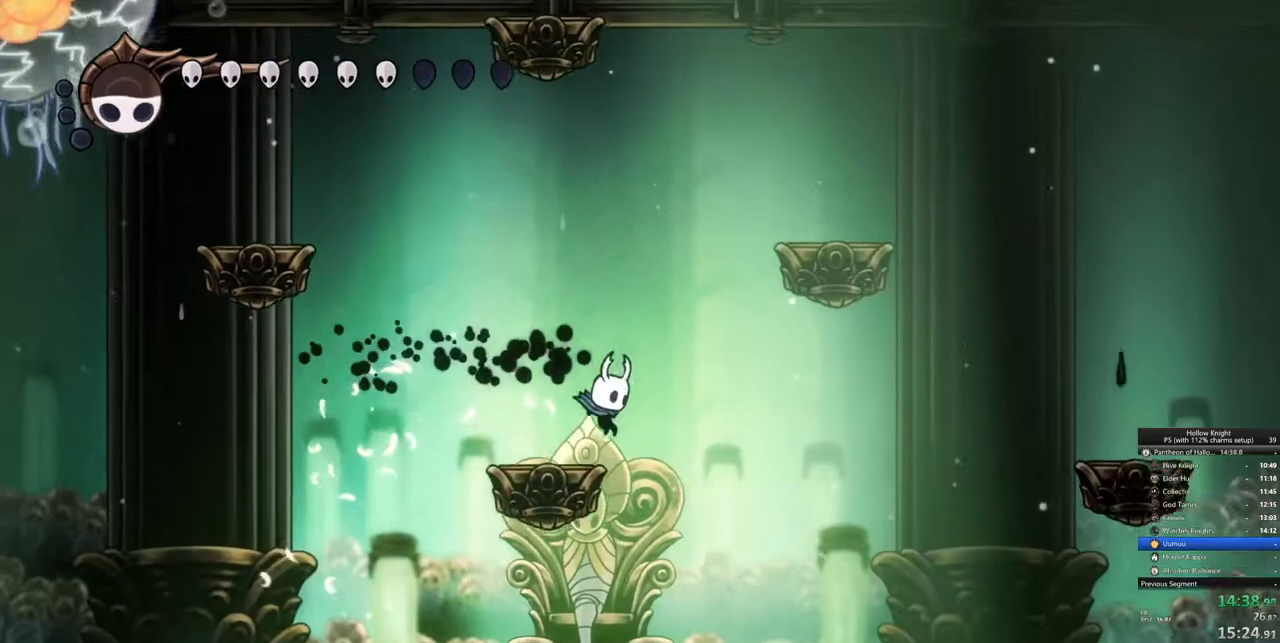
{"keys": ["right"], "events": [[133, "jump", "down"], [333, "right", "down"], [467, "jump", "up"]]}